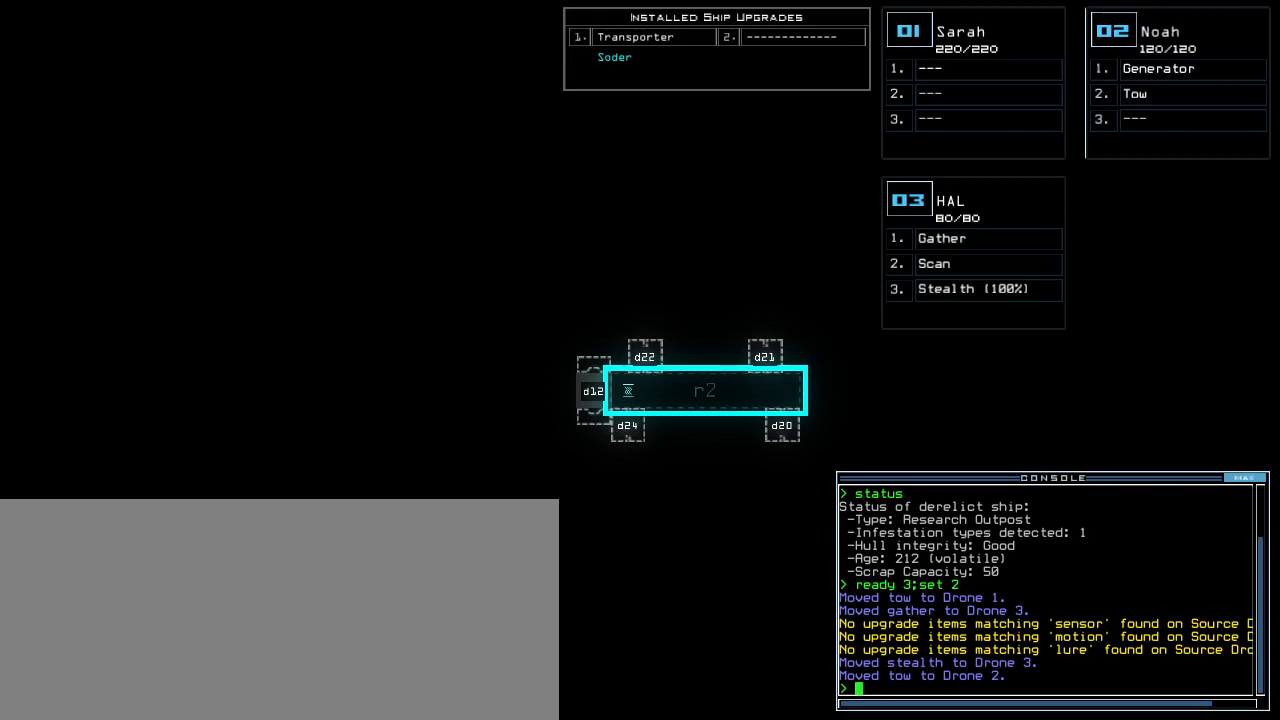
Gameplay with keyboard; each line is a JSON object with the keys held at the frame after it. "events" lists presses ("down") and releases ("up") of ".", "0", "1", "2", "3", "4", "5", "6", "7", "8", "9", "a", "b", "backspace", "c", "caps_lock", "comma", "ctrl_l", "ctrl_r", "d", "down", "e", "equals", "escape", "f", "f7", "g", "h", "i", "j", "k", "l", "left", "m", "minus", "n", "o", "p", "q", "quote", "r", "return", "right", "s", "semicolon", "shift_l", "shift_r", "space", "t", "tab", "tilde", "u", "up", "v", "w", "x", "y" and "z" between this image and that frame as [ms after this image, input, new state], when the widget could be followed in between. No other keys are recorded. Mouse input is not recorded.
{"keys": ["left"], "events": [[480, "left", "down"]]}
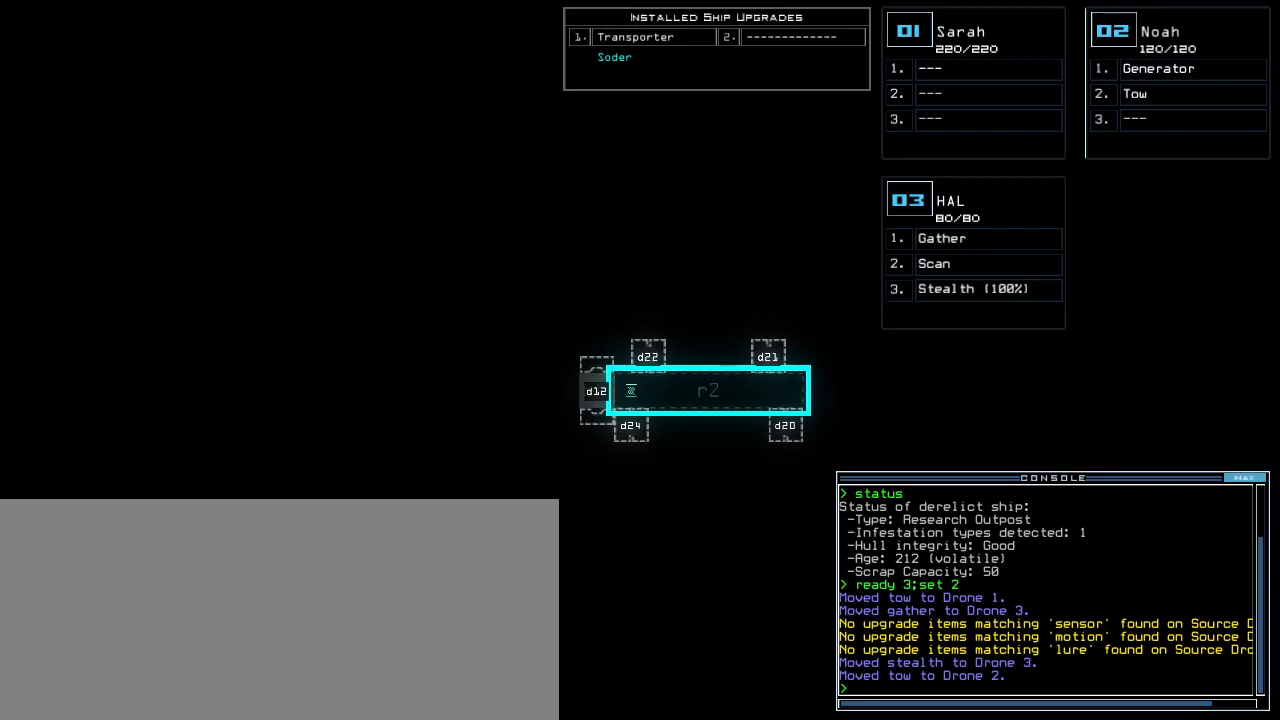
{"keys": [], "events": [[120, "left", "up"]]}
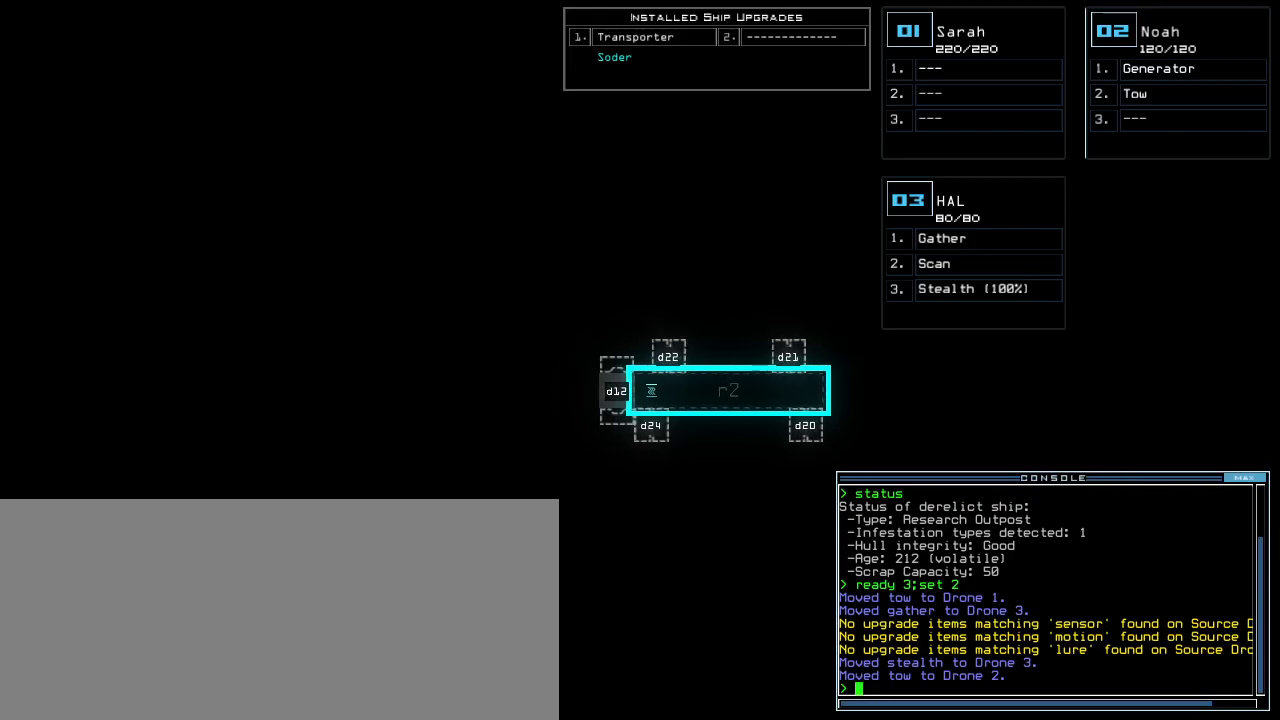
{"keys": [], "events": [[400, "t", "down"], [480, "t", "up"]]}
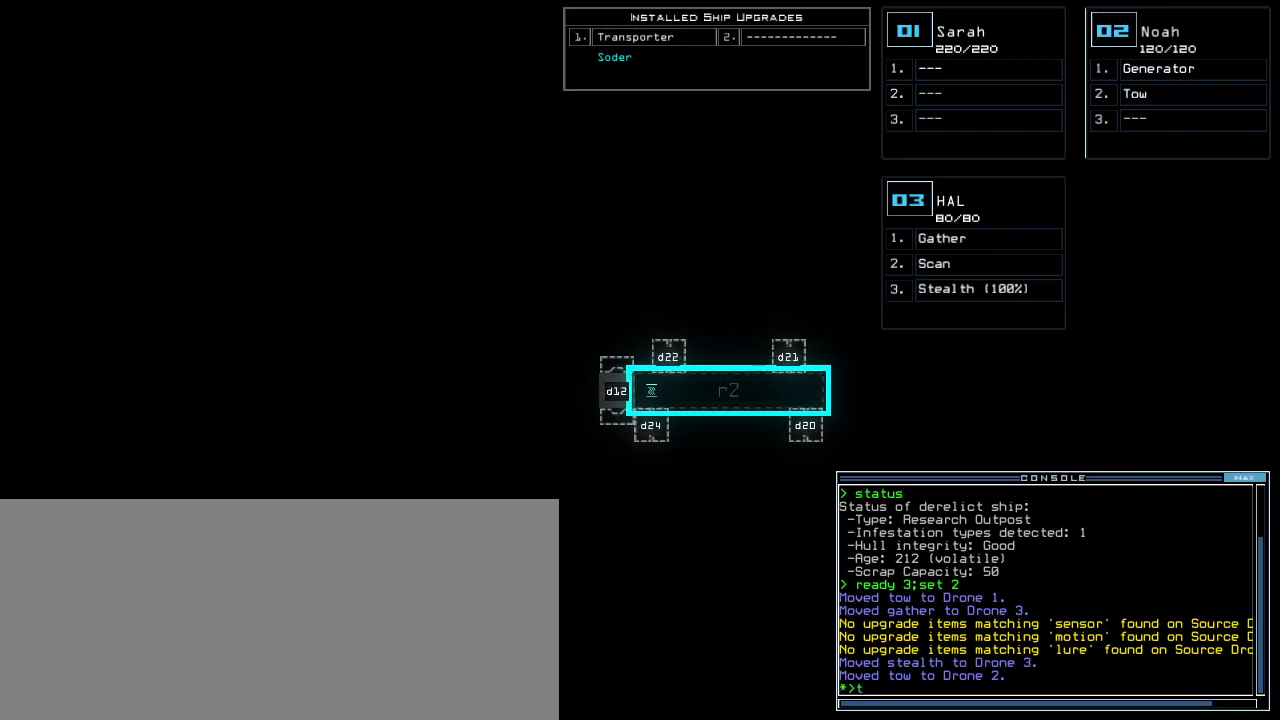
{"keys": [], "events": [[40, "r", "down"], [100, "a", "down"], [140, "n", "down"], [160, "r", "up"], [200, "space", "down"], [220, "a", "up"], [220, "n", "up"], [280, "space", "up"], [360, "2", "down"], [420, "space", "down"], [440, "2", "up"], [500, "space", "up"]]}
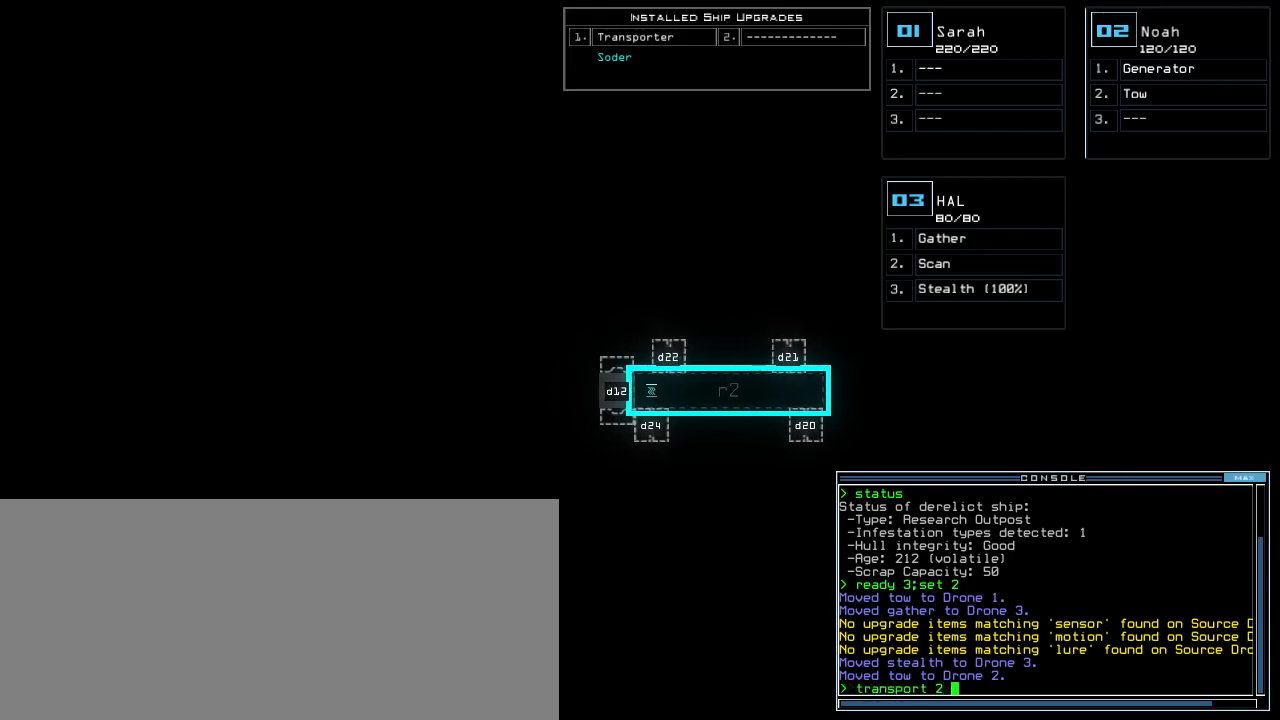
{"keys": [], "events": [[80, "3", "down"], [140, "3", "up"]]}
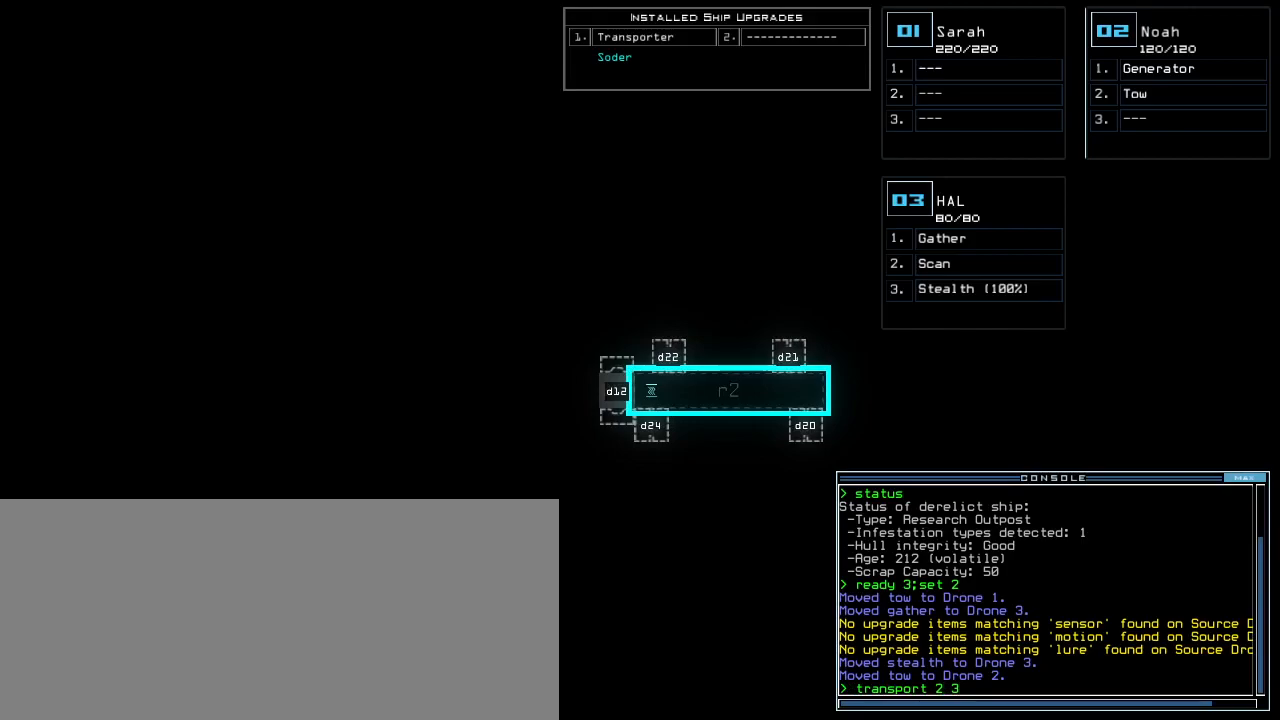
{"keys": [], "events": []}
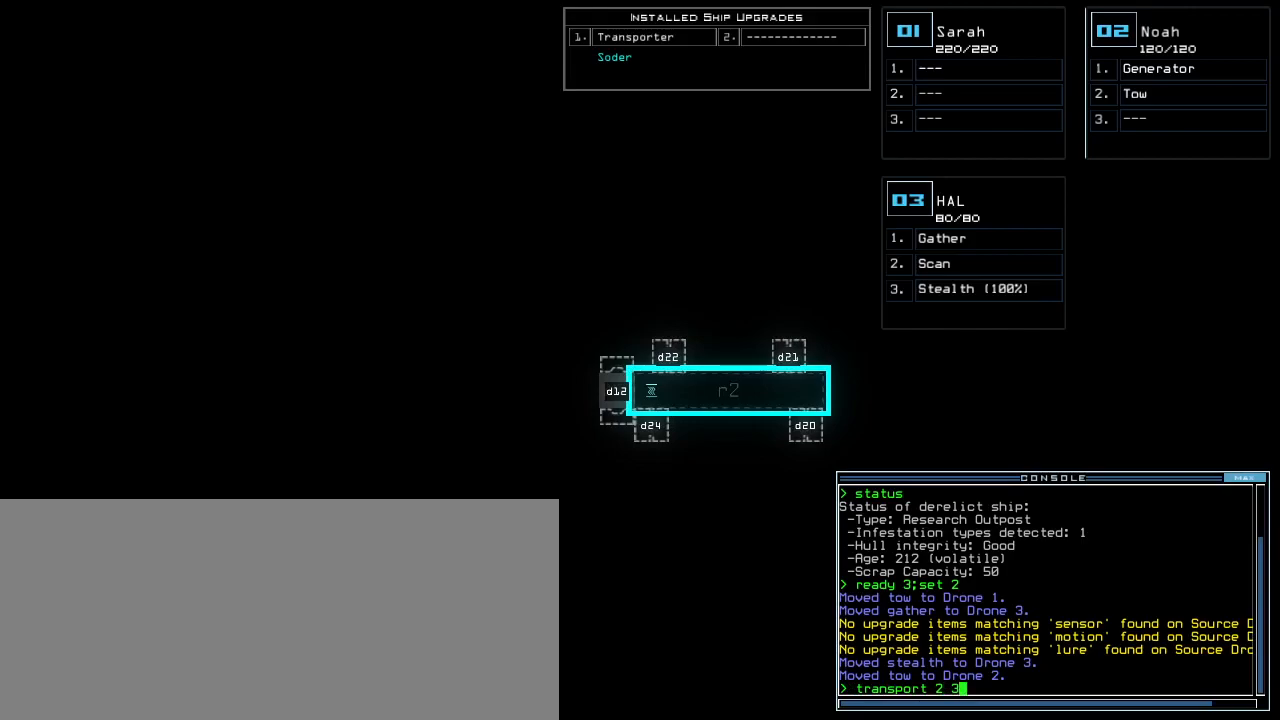
{"keys": [], "events": [[380, "space", "down"], [440, "space", "up"]]}
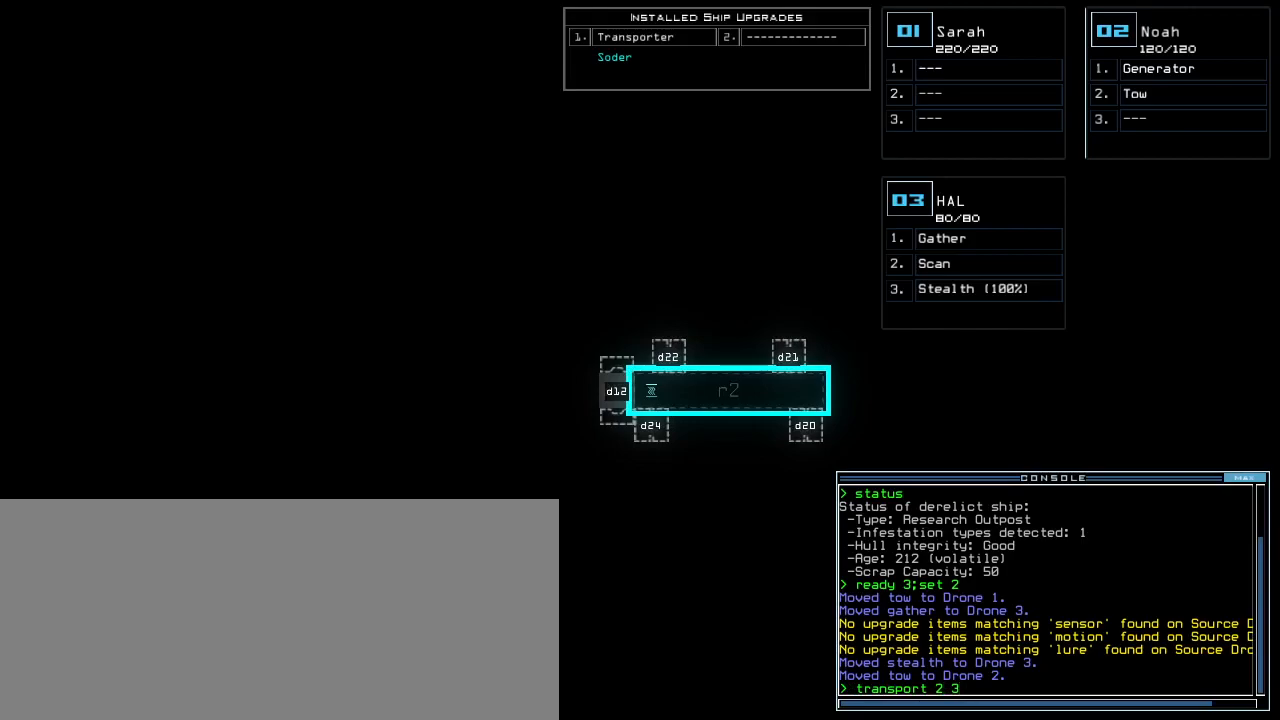
{"keys": [], "events": [[80, "r", "down"], [140, "2", "down"], [200, "r", "up"], [240, "2", "up"]]}
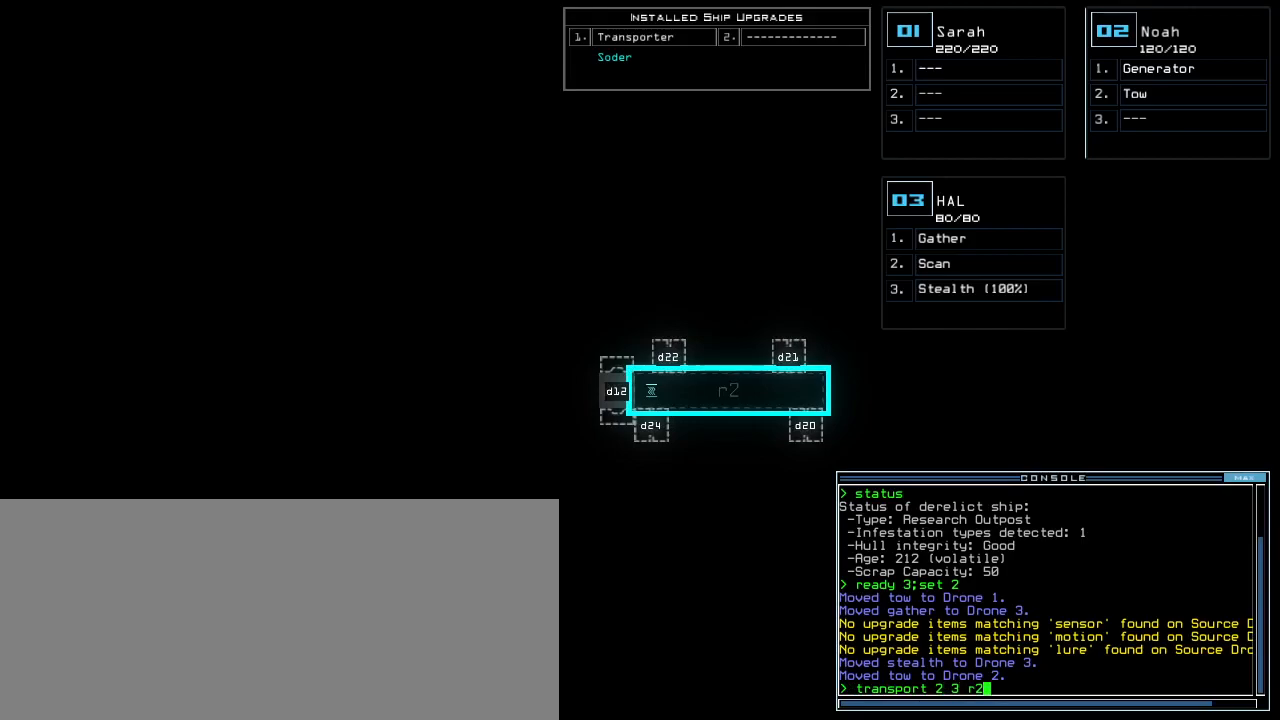
{"keys": [], "events": []}
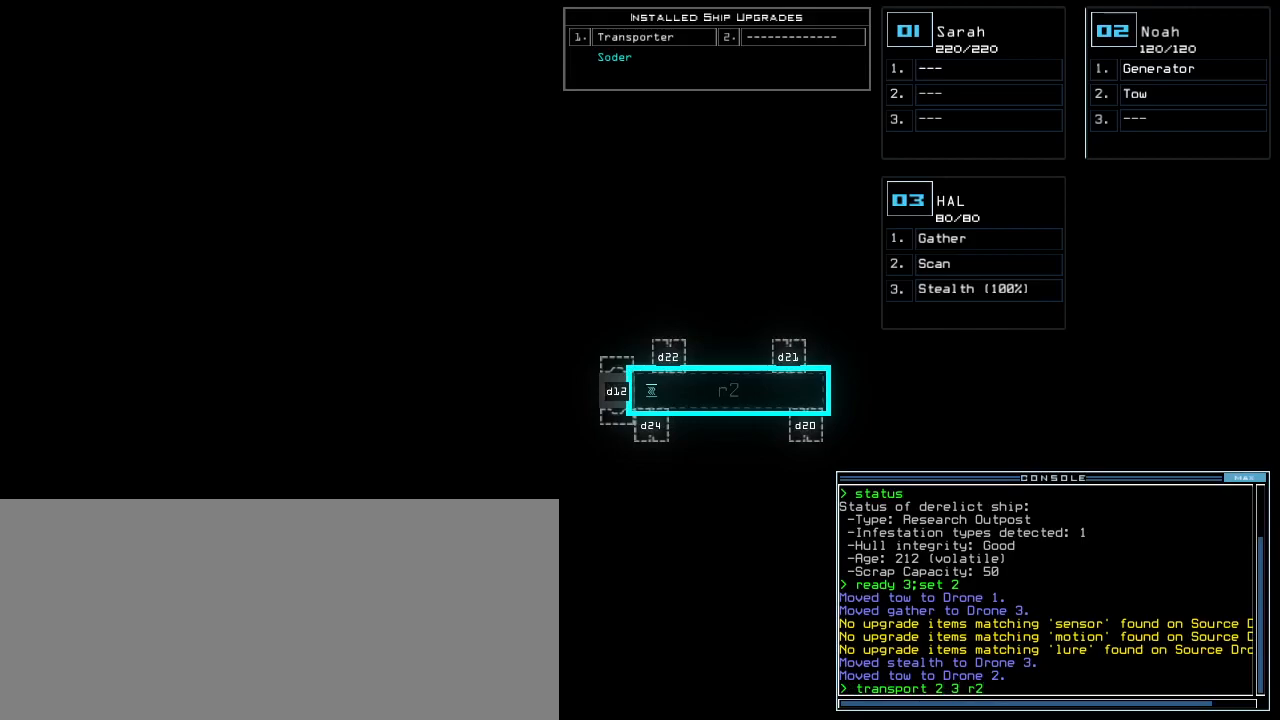
{"keys": [], "events": []}
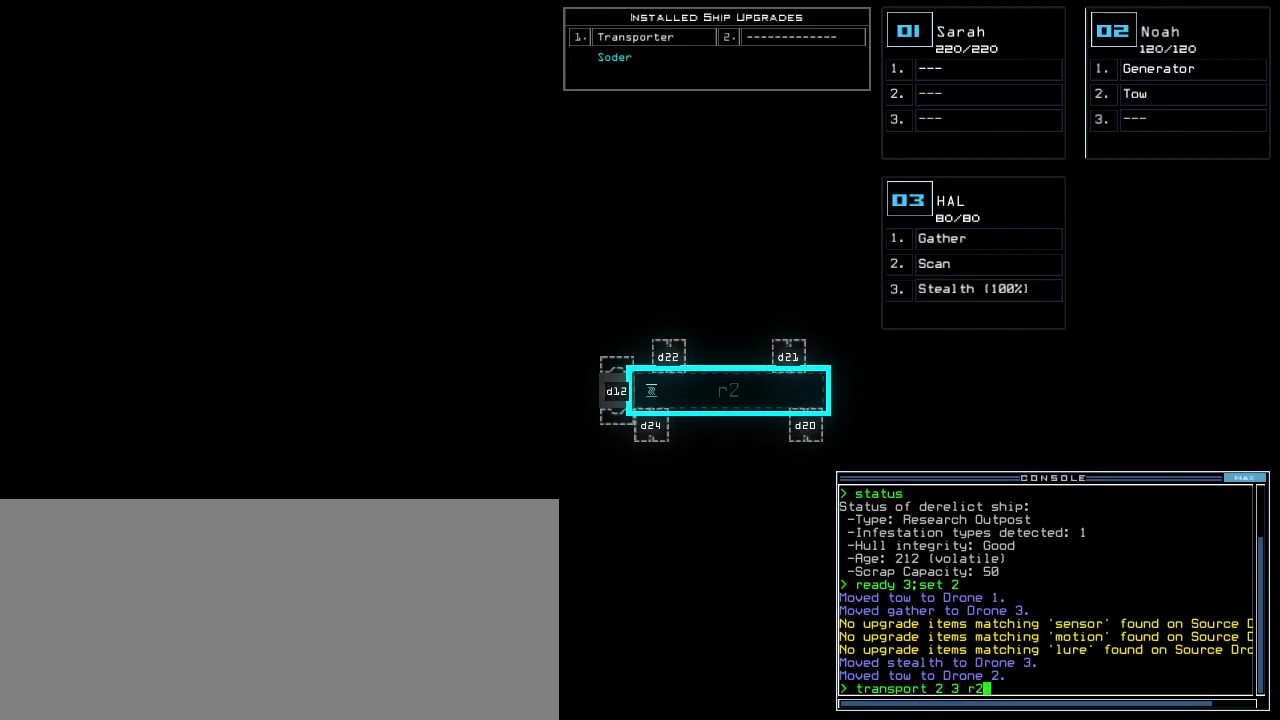
{"keys": [], "events": []}
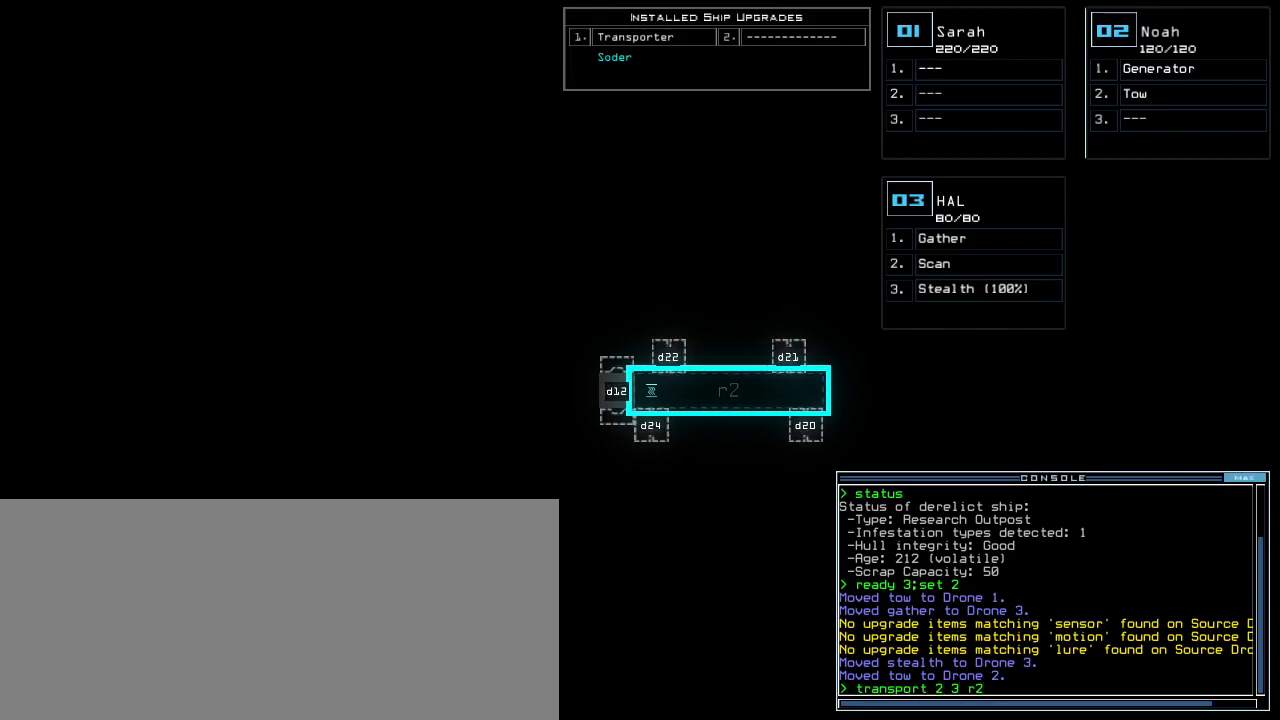
{"keys": [], "events": []}
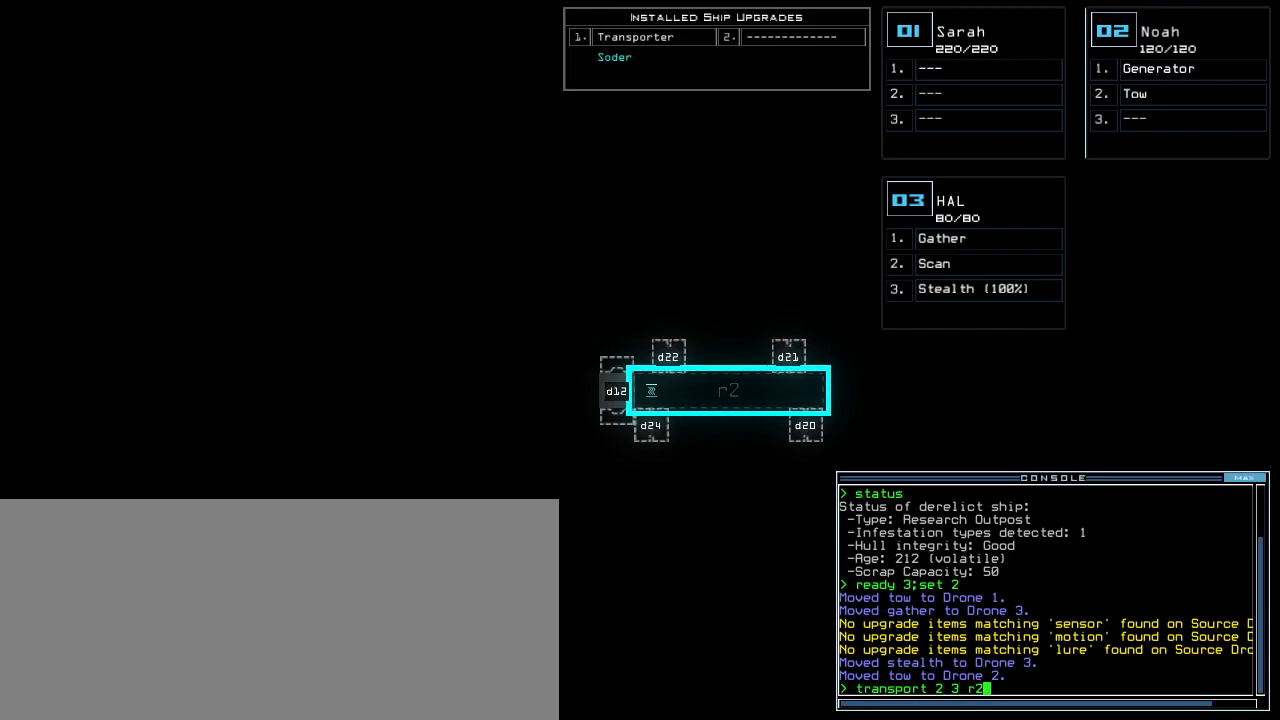
{"keys": [], "events": [[220, "return", "down"], [240, ".", "down"], [300, "return", "up"], [320, ".", "up"]]}
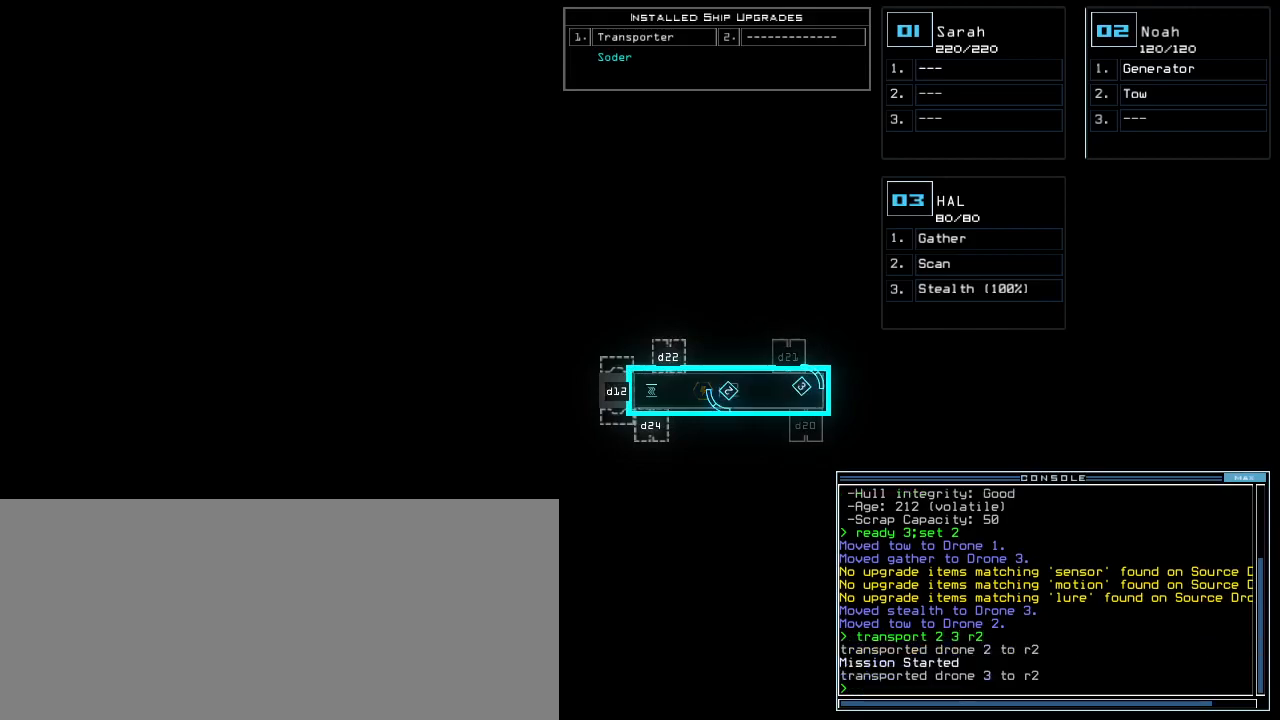
{"keys": [], "events": [[200, "2", "down"], [260, "2", "up"], [360, "g", "down"], [420, "g", "up"], [420, "return", "down"], [480, "return", "up"]]}
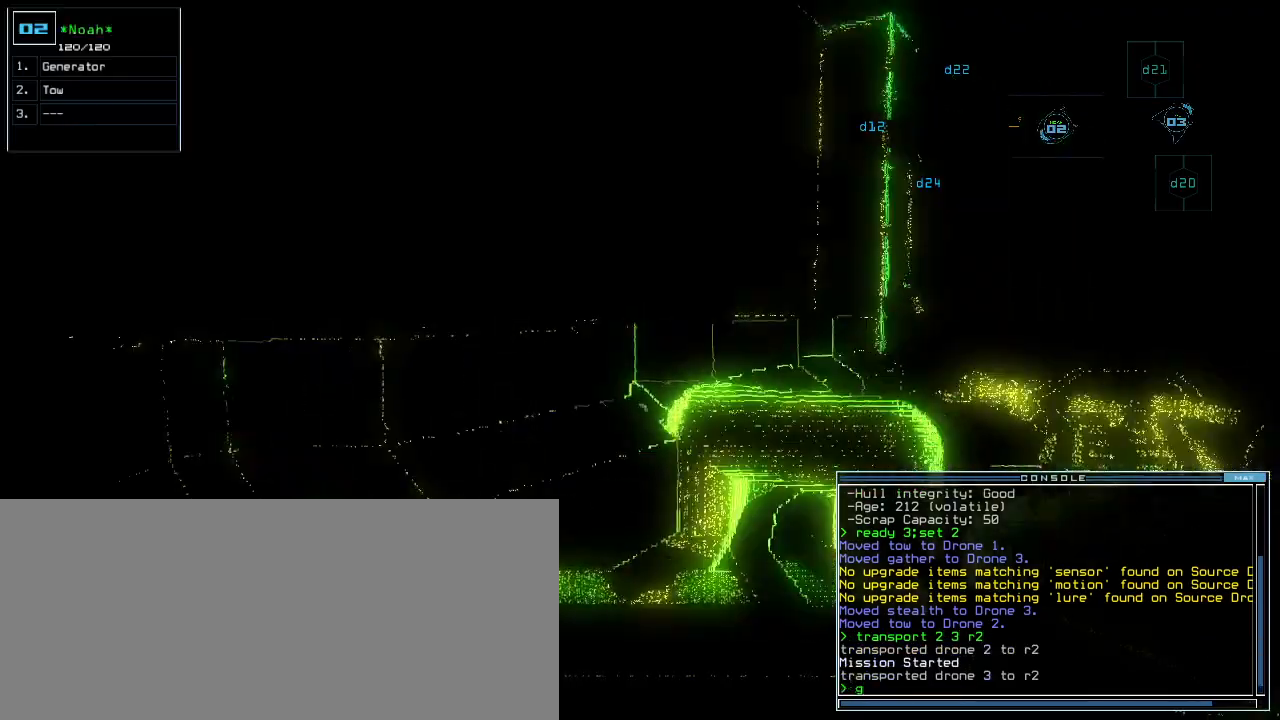
{"keys": [], "events": []}